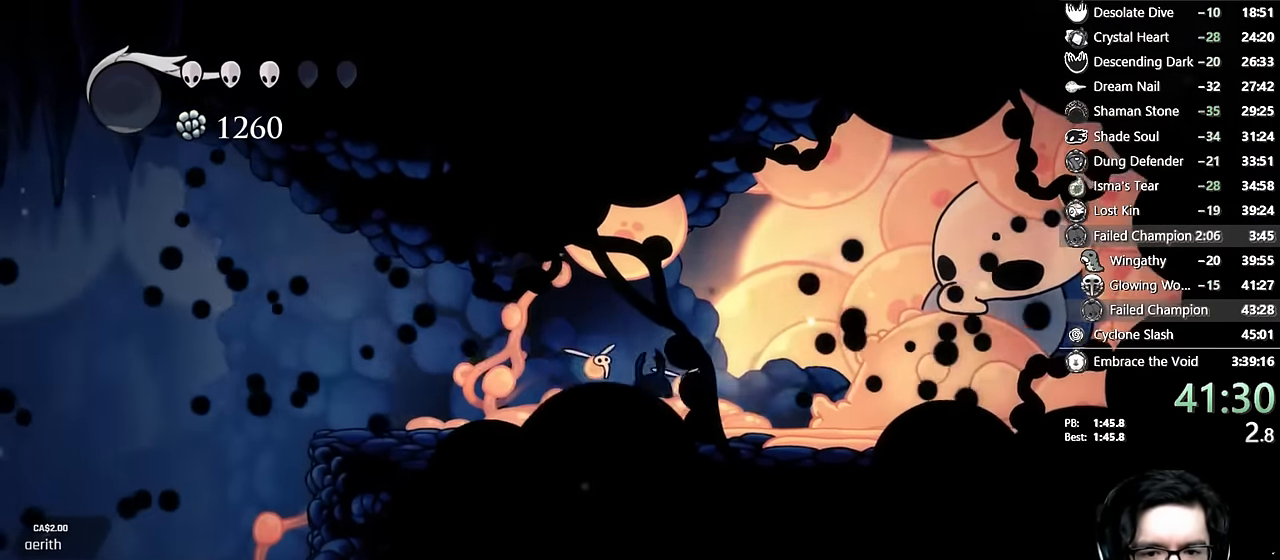
Gameplay with a controller (Xbox layout); each line is a JSON object with the inputs held at the frame after it (dt_ms = milliseconds from this image to that frame). "events" lists button and stick changes between this image and that frame as [ms after this image, input, new state], when the widget could be followed in between. Not read: L3 R3.
{"dt_ms": 500, "buttons": [], "left_stick": "center", "right_stick": "center", "events": [[50, "X", "down"], [217, "R2", "down"], [234, "DPAD_UP", "up"], [384, "X", "up"], [417, "R2", "up"], [467, "DPAD_LEFT", "up"]]}
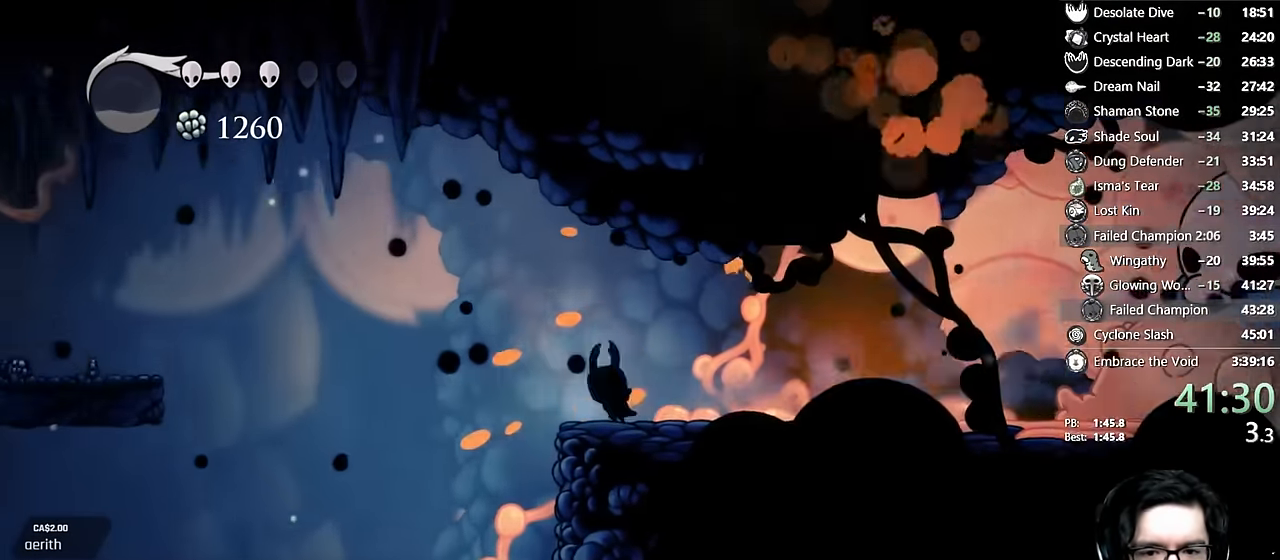
{"dt_ms": 500, "buttons": ["R2", "DPAD_LEFT"], "left_stick": "center", "right_stick": "center", "events": [[200, "DPAD_LEFT", "down"], [234, "R2", "down"]]}
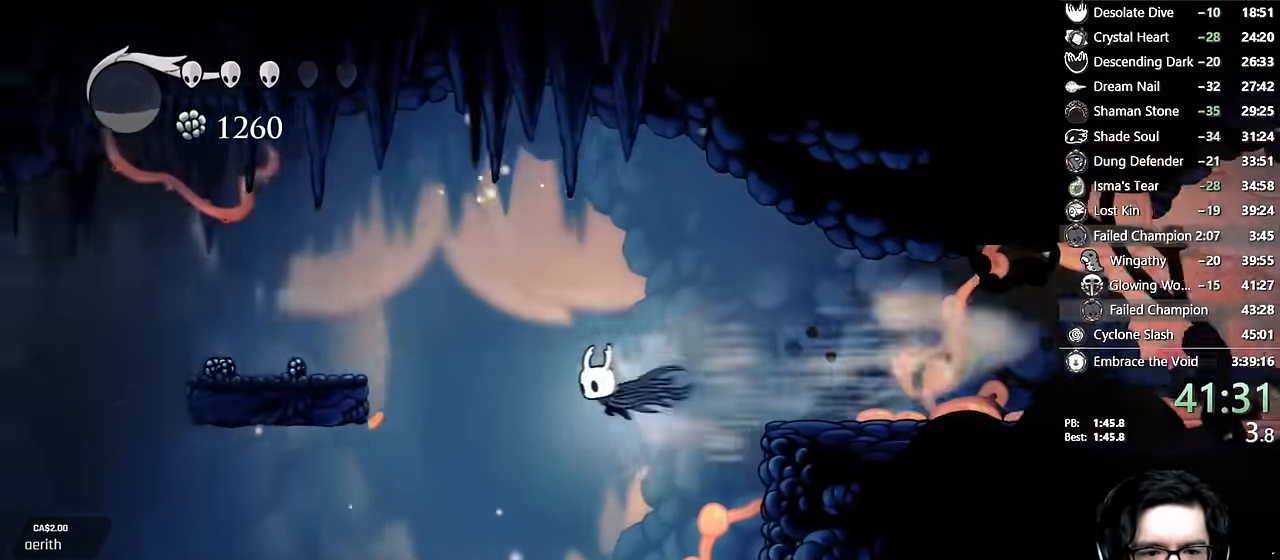
{"dt_ms": 500, "buttons": ["A", "R2", "DPAD_LEFT"], "left_stick": "center", "right_stick": "center"}
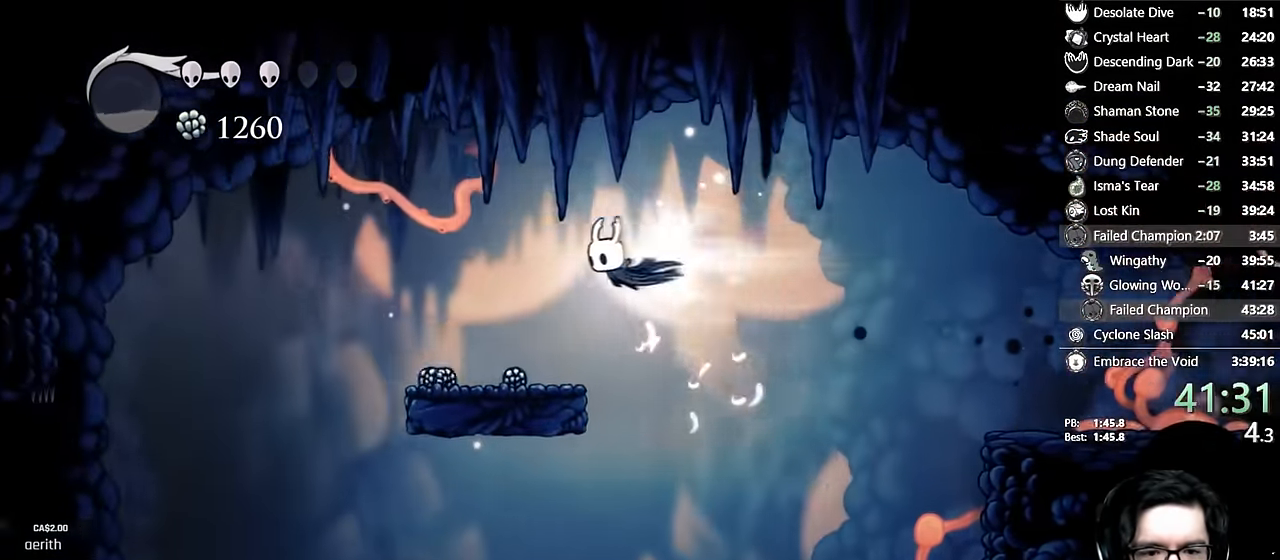
{"dt_ms": 500, "buttons": ["DPAD_LEFT"], "left_stick": "center", "right_stick": "center", "events": [[150, "R2", "up"], [184, "A", "up"], [234, "DPAD_LEFT", "up"], [317, "DPAD_RIGHT", "down"], [417, "DPAD_RIGHT", "up"], [467, "DPAD_LEFT", "down"]]}
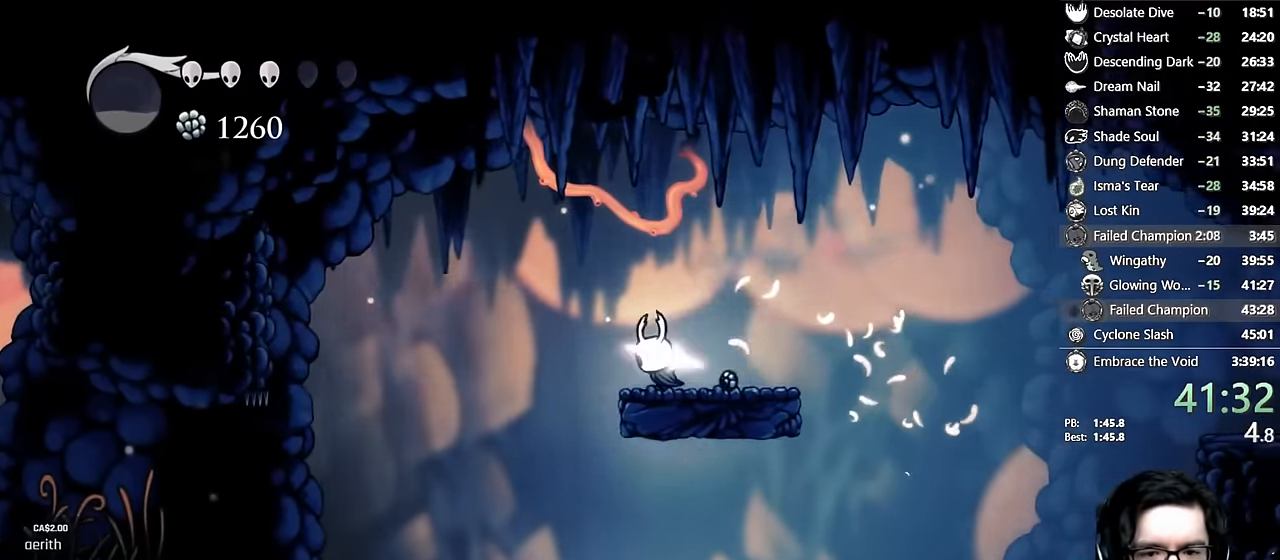
{"dt_ms": 1000, "buttons": [], "left_stick": "center", "right_stick": "center"}
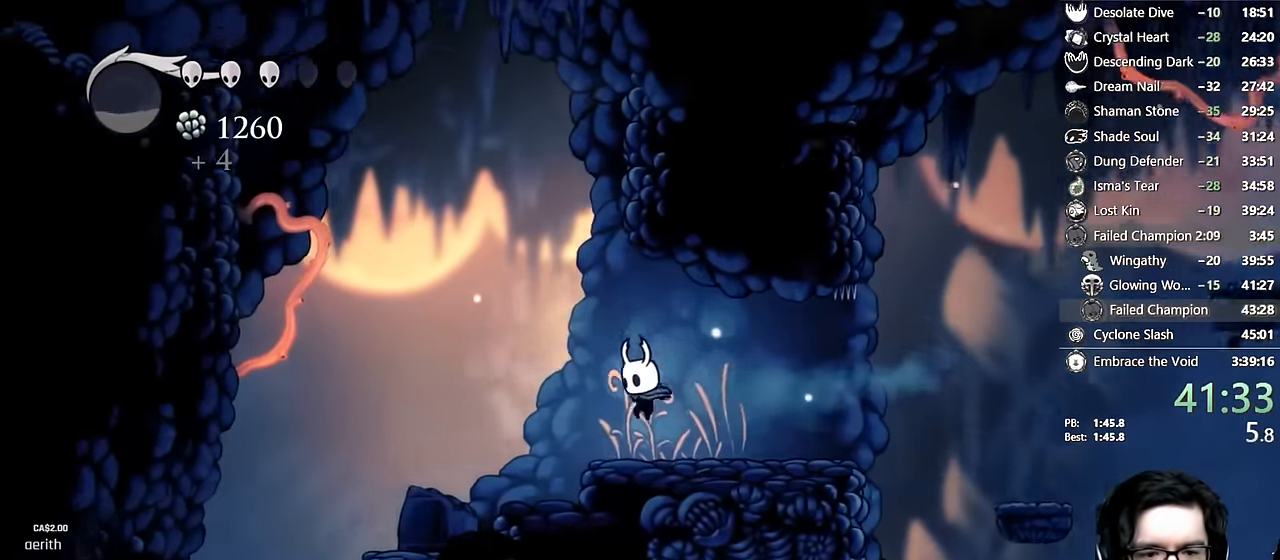
{"dt_ms": 500, "buttons": ["A", "DPAD_LEFT"], "left_stick": "center", "right_stick": "center", "events": [[17, "DPAD_LEFT", "down"], [134, "A", "down"]]}
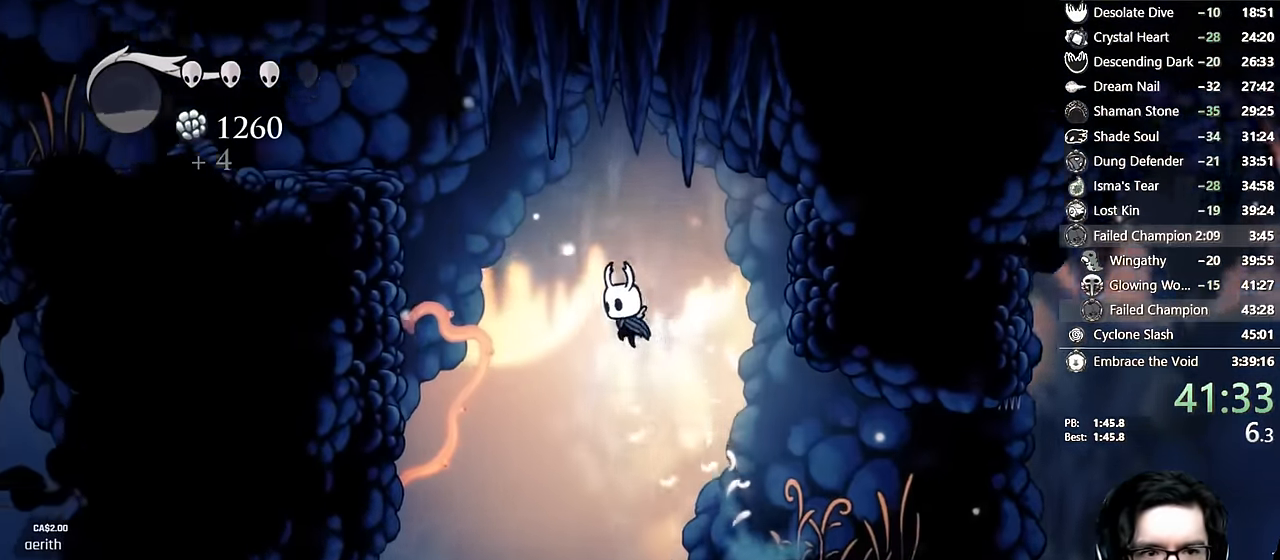
{"dt_ms": 500, "buttons": ["A", "DPAD_LEFT"], "left_stick": "center", "right_stick": "center", "events": [[34, "A", "up"], [84, "A", "down"], [217, "DPAD_LEFT", "up"], [350, "DPAD_LEFT", "down"]]}
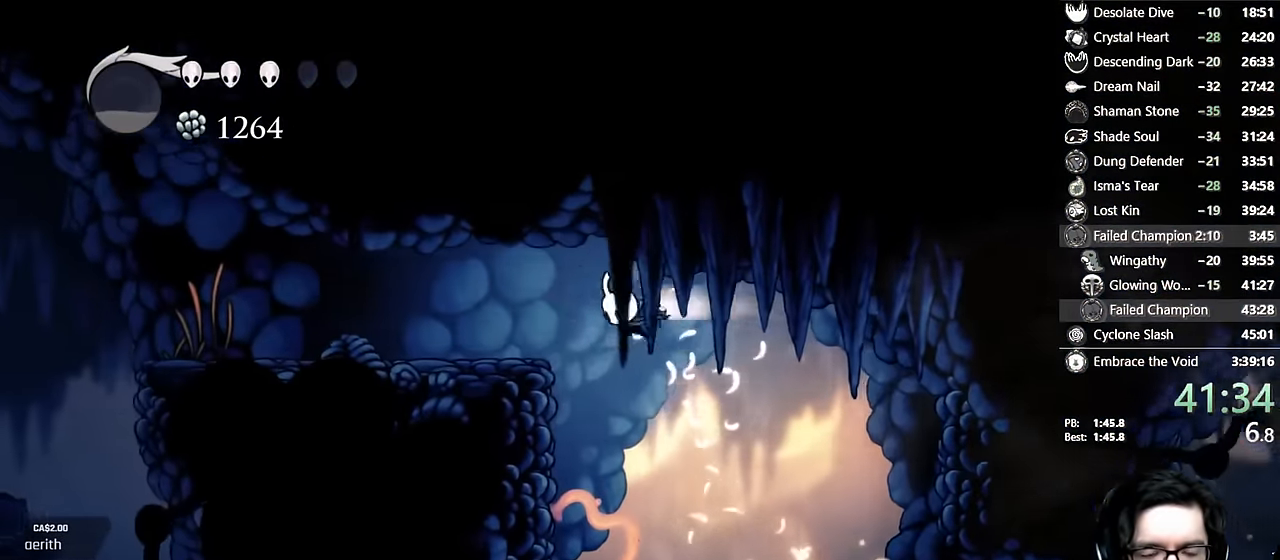
{"dt_ms": 500, "buttons": ["DPAD_LEFT"], "left_stick": "center", "right_stick": "center", "events": [[17, "R2", "down"], [317, "R2", "up"], [334, "A", "up"], [434, "DPAD_LEFT", "up"], [500, "DPAD_LEFT", "down"]]}
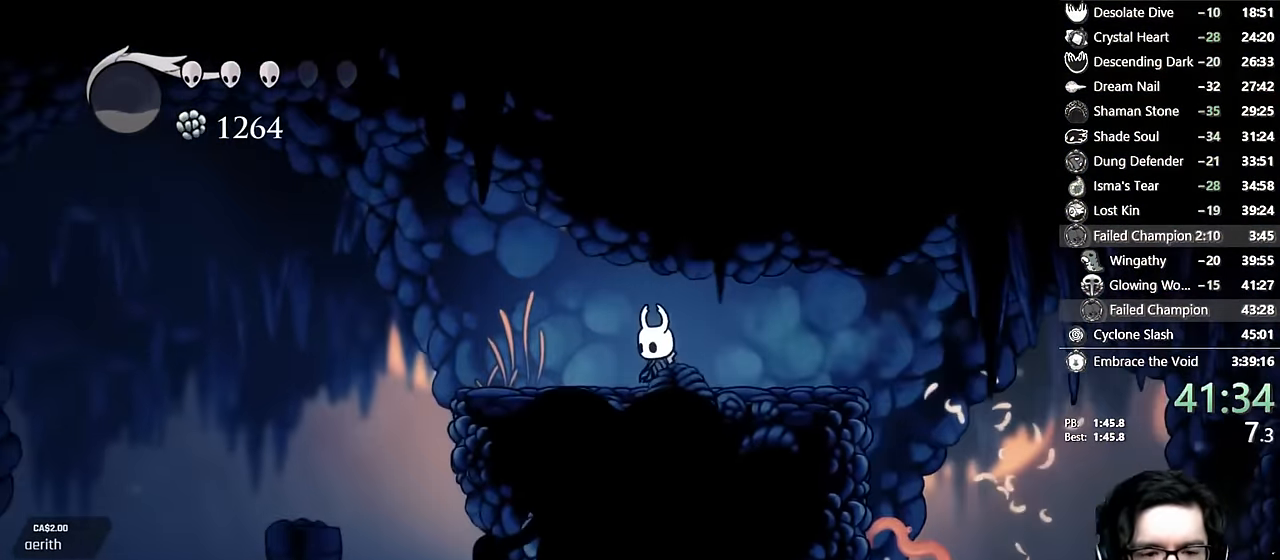
{"dt_ms": 500, "buttons": ["DPAD_LEFT"], "left_stick": "center", "right_stick": "center", "events": [[117, "R2", "down"], [384, "R2", "up"]]}
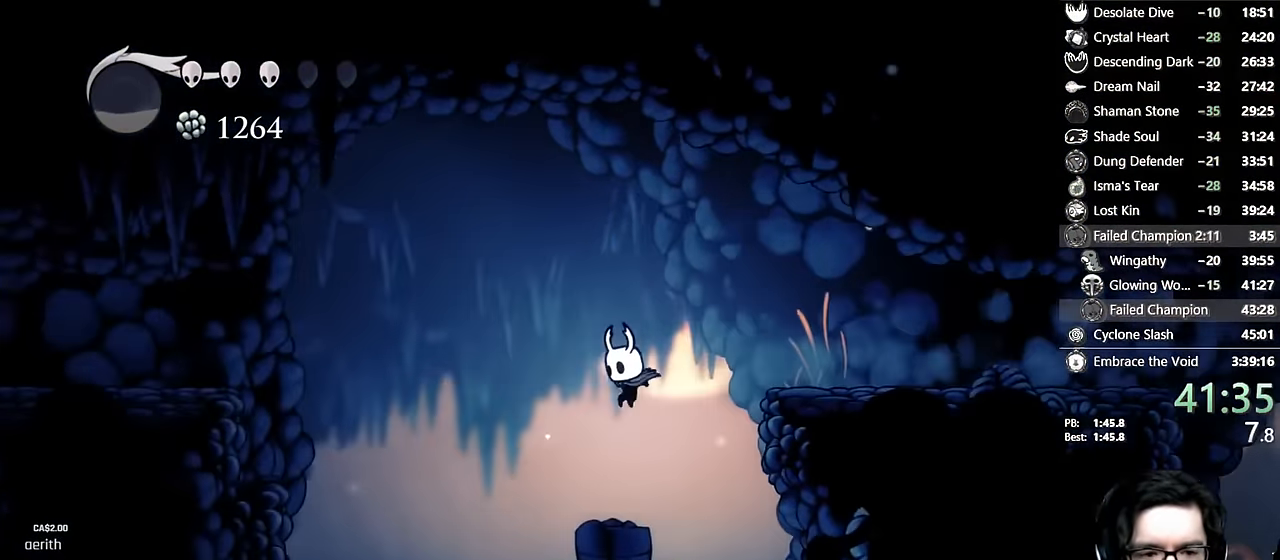
{"dt_ms": 500, "buttons": ["A", "R2", "DPAD_LEFT"], "left_stick": "center", "right_stick": "center", "events": [[50, "A", "down"], [284, "R2", "down"]]}
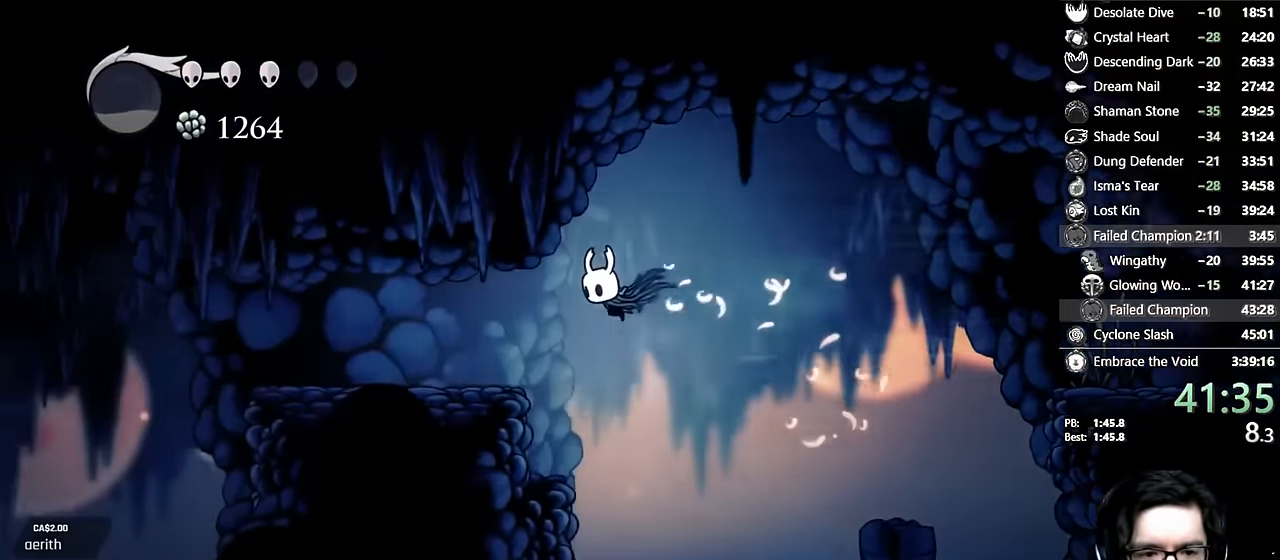
{"dt_ms": 500, "buttons": ["R2", "DPAD_LEFT"], "left_stick": "center", "right_stick": "center", "events": [[50, "R2", "up"], [100, "A", "up"], [484, "R2", "down"]]}
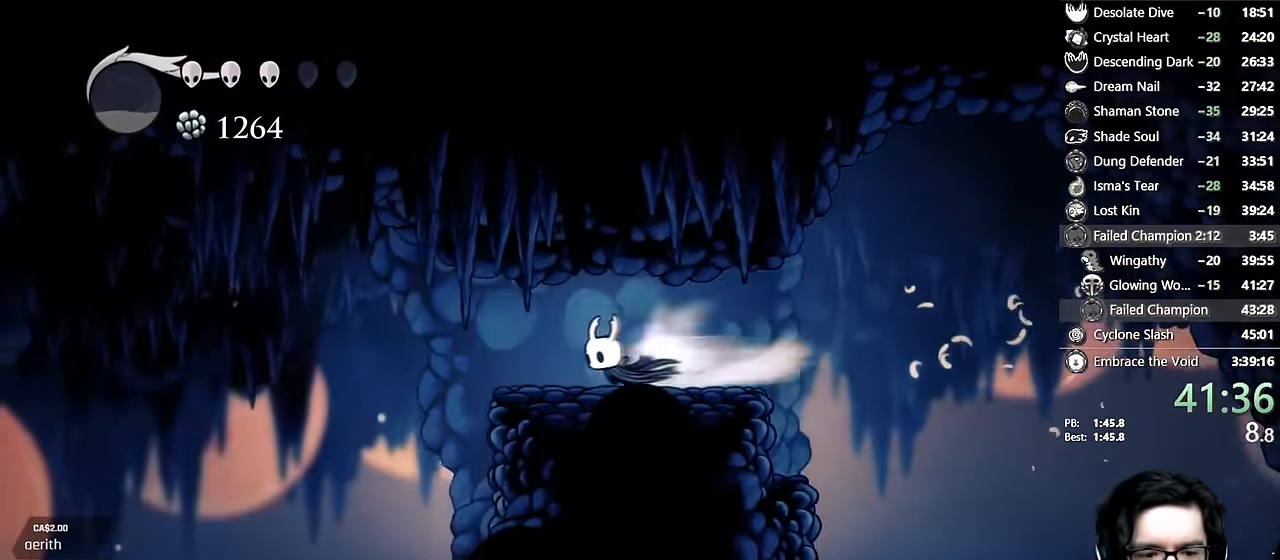
{"dt_ms": 500, "buttons": ["DPAD_LEFT"], "left_stick": "center", "right_stick": "center", "events": [[200, "R2", "up"]]}
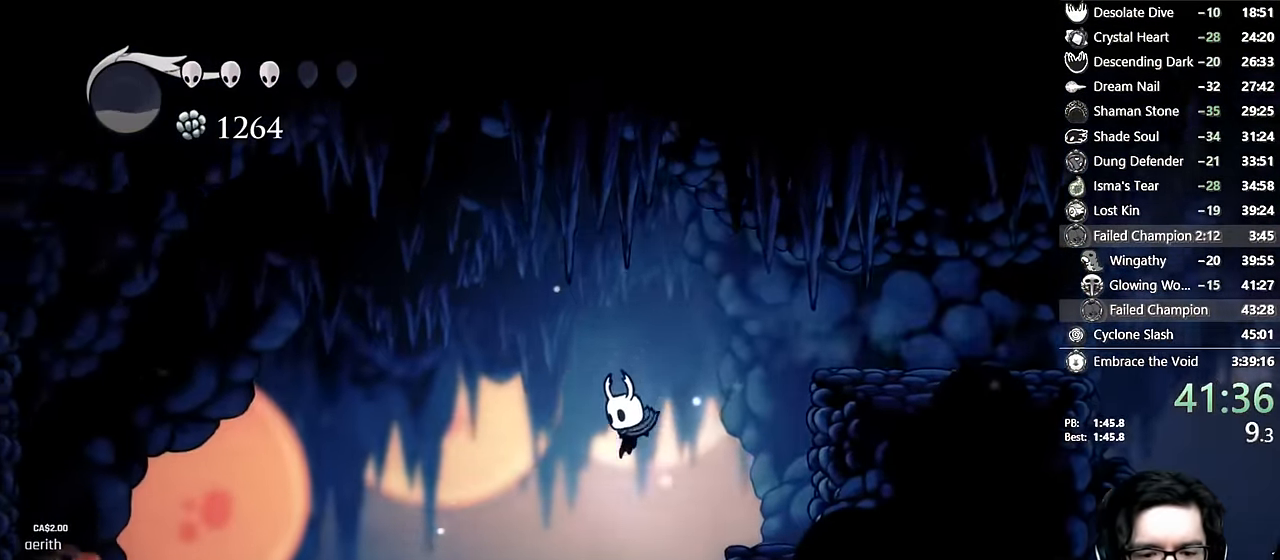
{"dt_ms": 500, "buttons": ["DPAD_LEFT"], "left_stick": "center", "right_stick": "center", "events": [[34, "DPAD_LEFT", "up"], [417, "DPAD_LEFT", "down"]]}
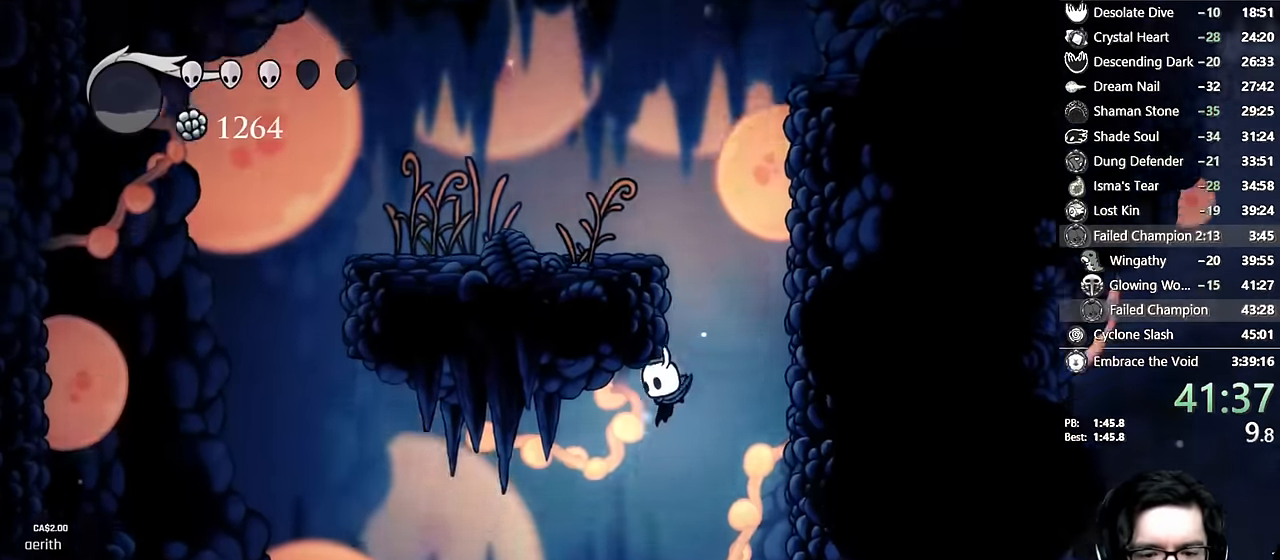
{"dt_ms": 500, "buttons": ["DPAD_LEFT"], "left_stick": "center", "right_stick": "center", "events": [[134, "R2", "down"], [417, "R2", "up"]]}
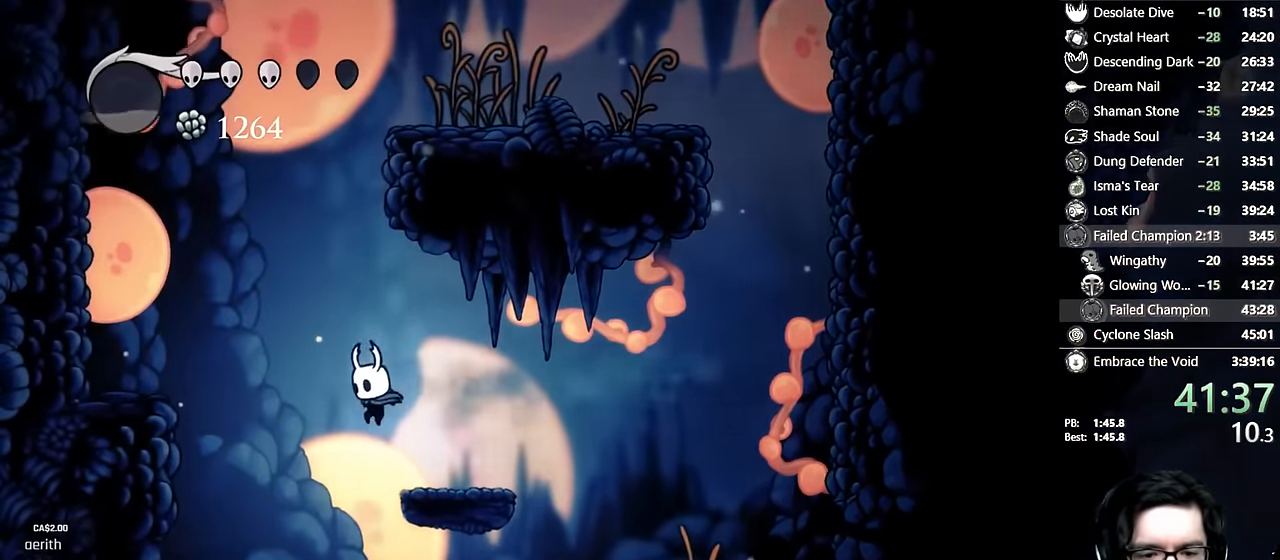
{"dt_ms": 500, "buttons": [], "left_stick": "center", "right_stick": "center", "events": [[150, "DPAD_LEFT", "up"]]}
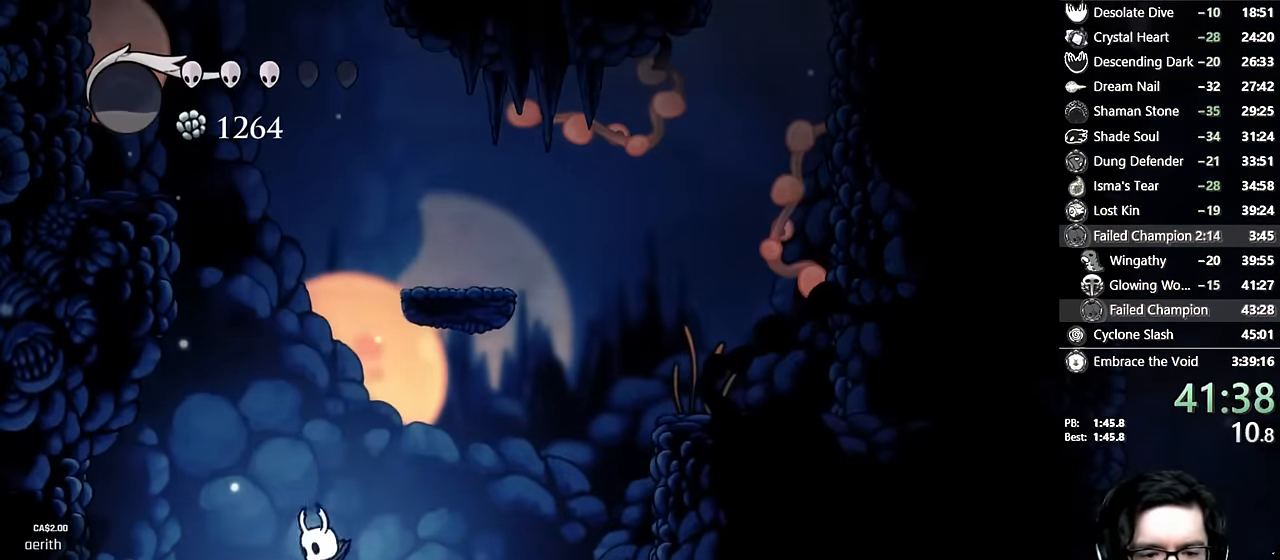
{"dt_ms": 500, "buttons": [], "left_stick": "center", "right_stick": "center", "events": [[134, "X", "down"], [300, "DPAD_RIGHT", "down"], [334, "X", "up"], [434, "DPAD_RIGHT", "up"]]}
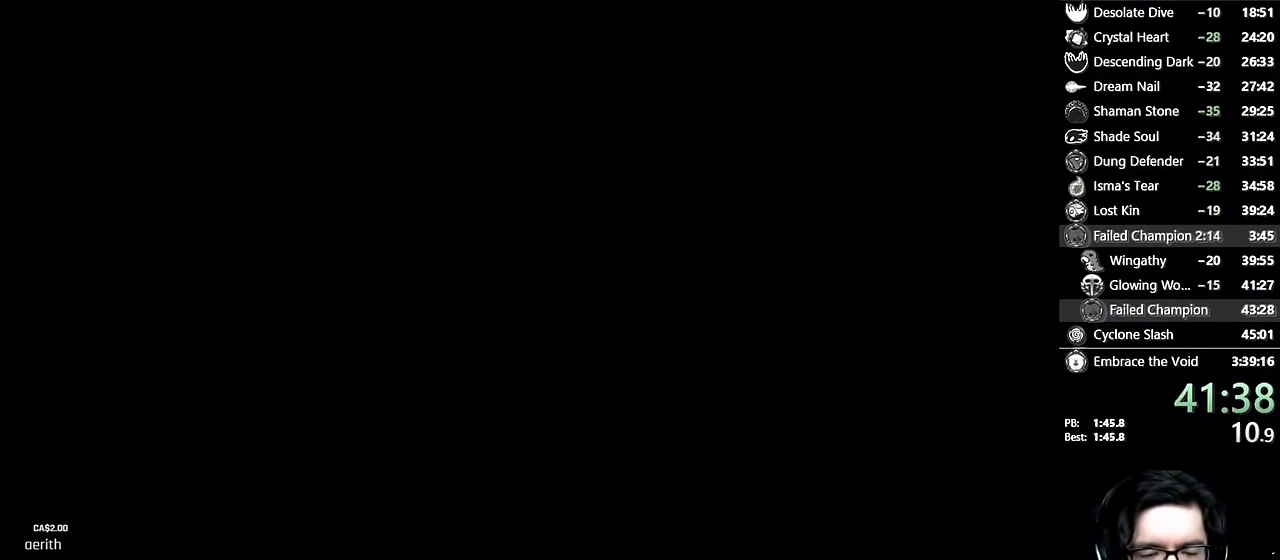
{"dt_ms": 500, "buttons": [], "left_stick": "center", "right_stick": "center", "events": []}
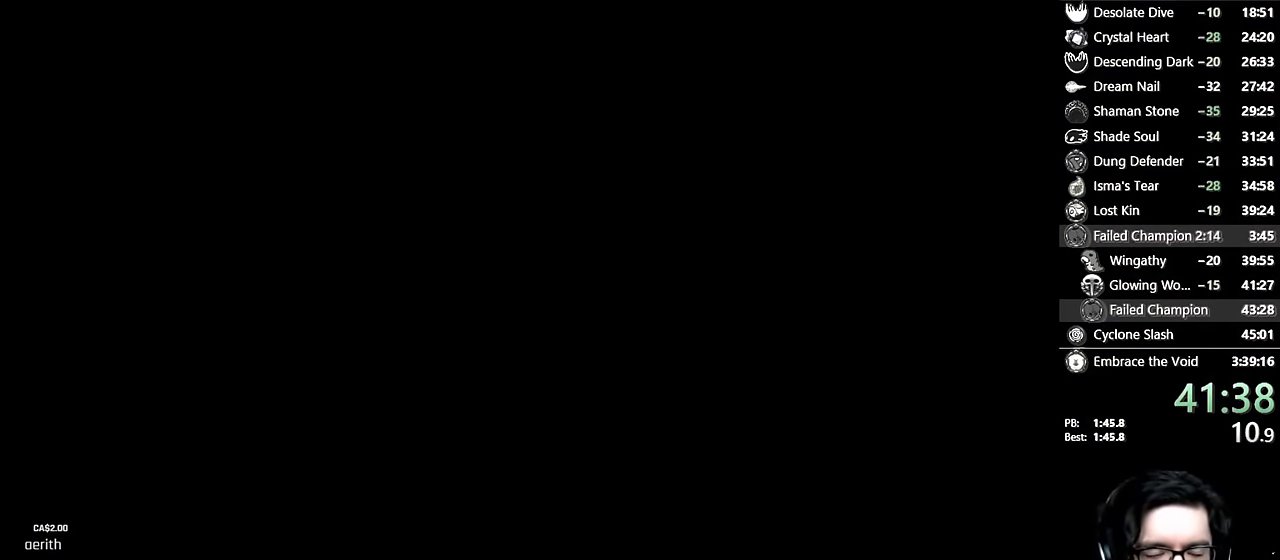
{"dt_ms": 500, "buttons": ["DPAD_LEFT"], "left_stick": "center", "right_stick": "center", "events": [[484, "DPAD_LEFT", "down"]]}
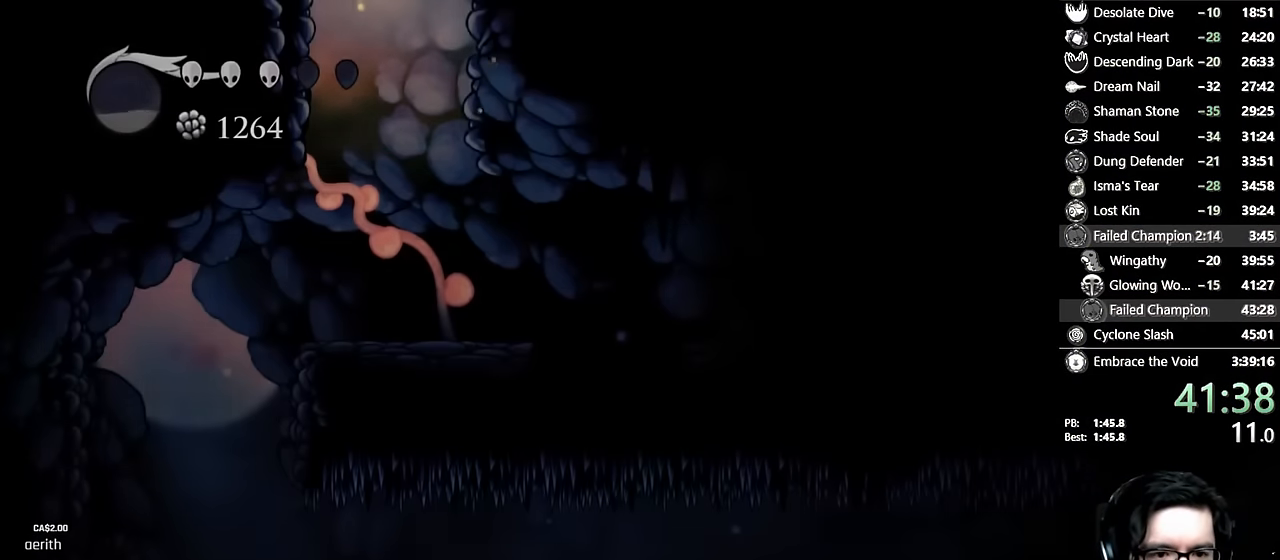
{"dt_ms": 500, "buttons": [], "left_stick": "center", "right_stick": "center", "events": [[117, "DPAD_LEFT", "up"]]}
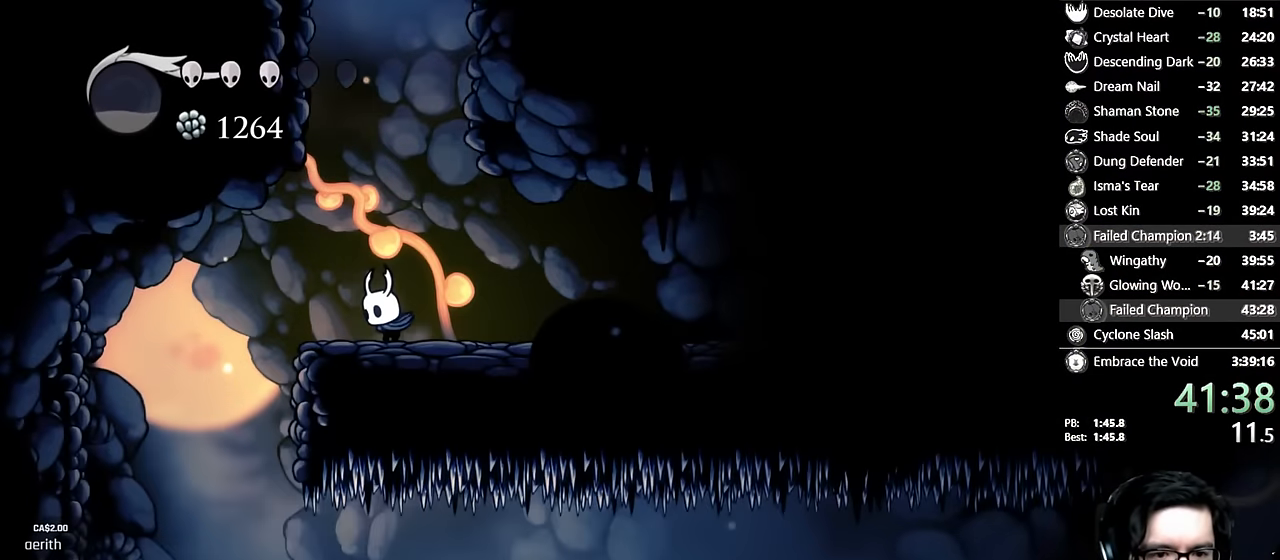
{"dt_ms": 500, "buttons": ["DPAD_LEFT"], "left_stick": "center", "right_stick": "center", "events": [[34, "DPAD_LEFT", "down"], [67, "R2", "down"], [234, "R2", "up"], [317, "DPAD_LEFT", "up"], [500, "DPAD_LEFT", "down"]]}
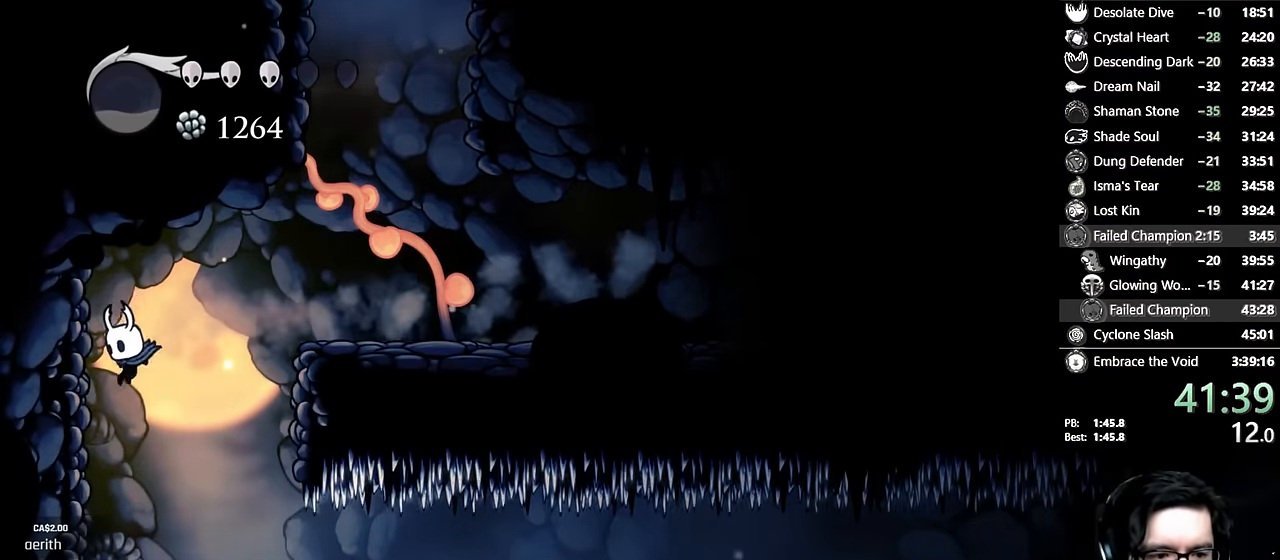
{"dt_ms": 500, "buttons": ["L2", "DPAD_LEFT"], "left_stick": "center", "right_stick": "center", "events": [[450, "L2", "down"]]}
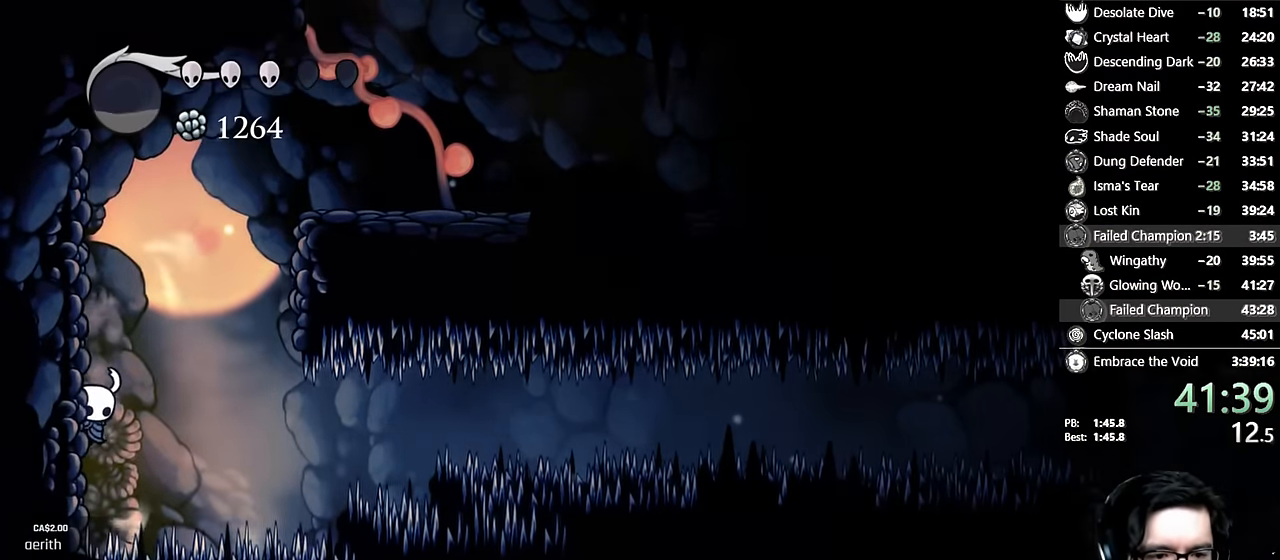
{"dt_ms": 500, "buttons": ["L2", "DPAD_LEFT"], "left_stick": "center", "right_stick": "center", "events": []}
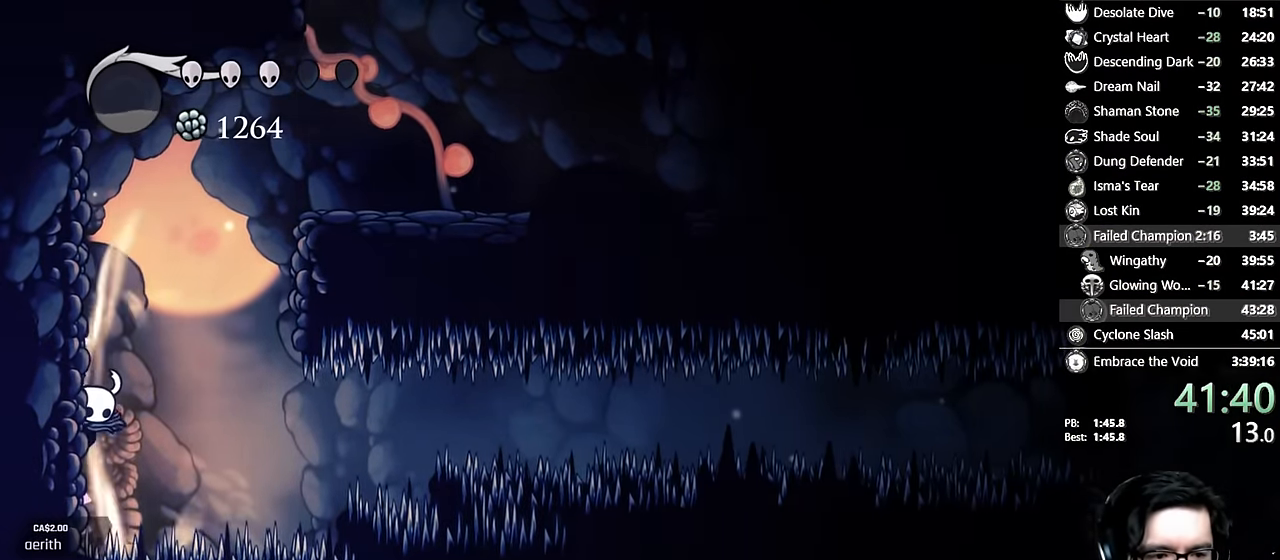
{"dt_ms": 500, "buttons": ["DPAD_RIGHT"], "left_stick": "center", "right_stick": "center"}
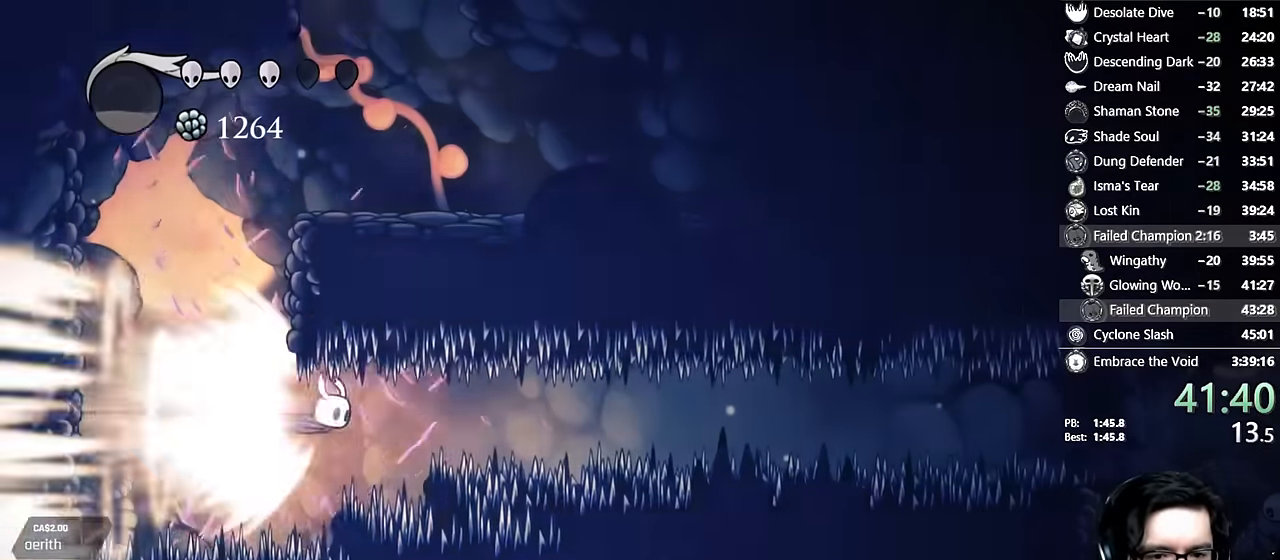
{"dt_ms": 500, "buttons": ["DPAD_RIGHT"], "left_stick": "center", "right_stick": "center", "events": []}
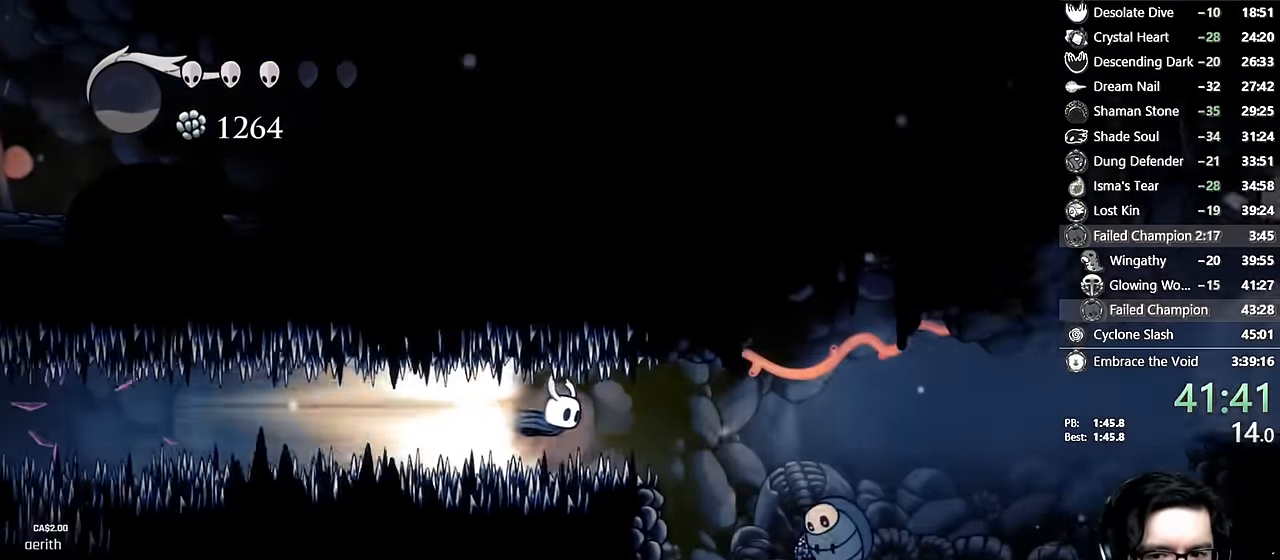
{"dt_ms": 500, "buttons": ["DPAD_RIGHT"], "left_stick": "center", "right_stick": "center", "events": []}
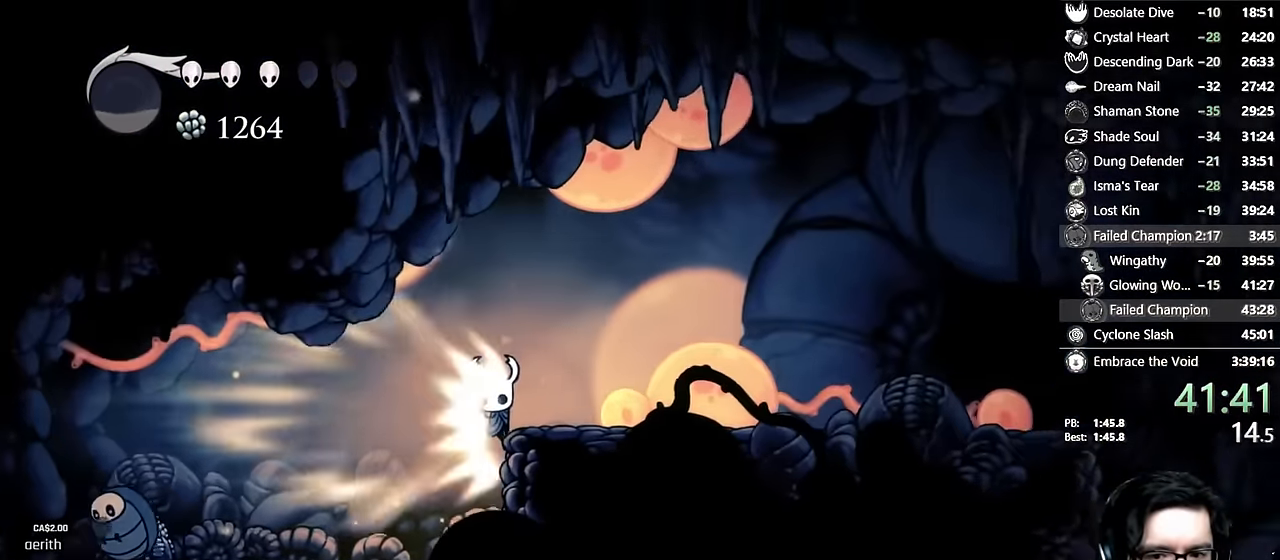
{"dt_ms": 500, "buttons": ["DPAD_RIGHT"], "left_stick": "center", "right_stick": "center", "events": []}
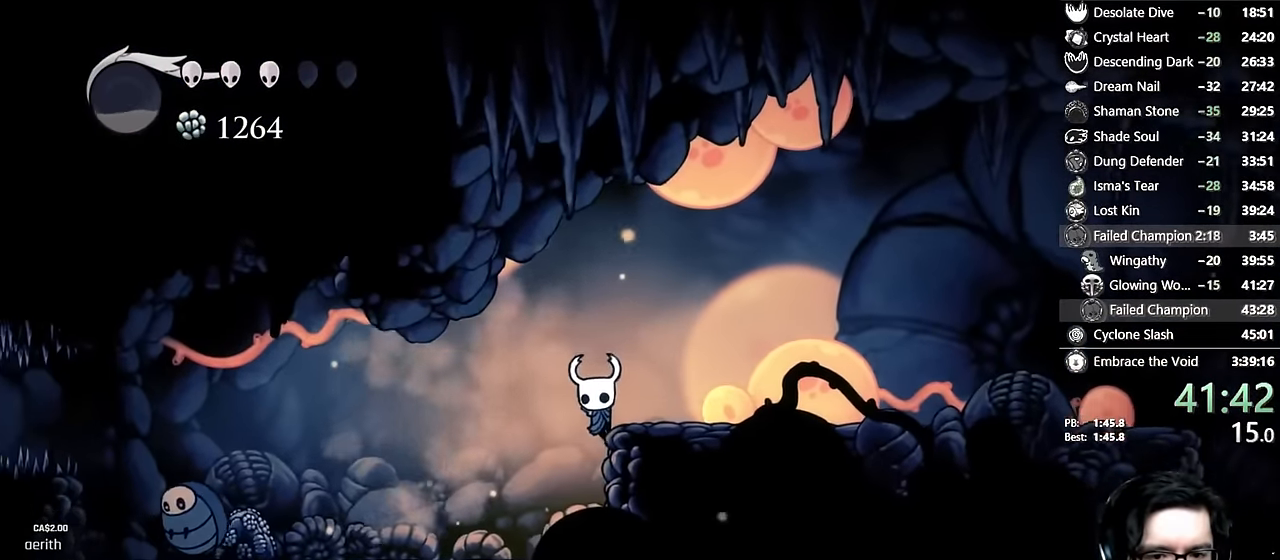
{"dt_ms": 500, "buttons": ["DPAD_RIGHT"], "left_stick": "center", "right_stick": "center", "events": [[83, "A", "down"], [150, "R2", "down"], [433, "A", "up"], [433, "R2", "up"]]}
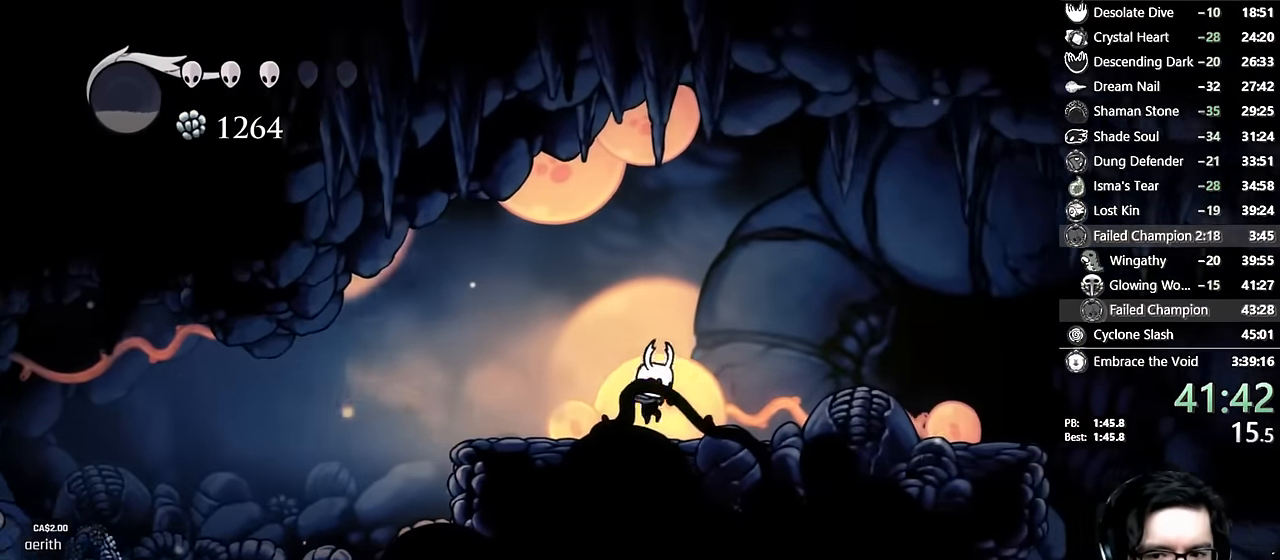
{"dt_ms": 500, "buttons": ["R2", "DPAD_RIGHT"], "left_stick": "center", "right_stick": "center", "events": [[400, "R2", "down"]]}
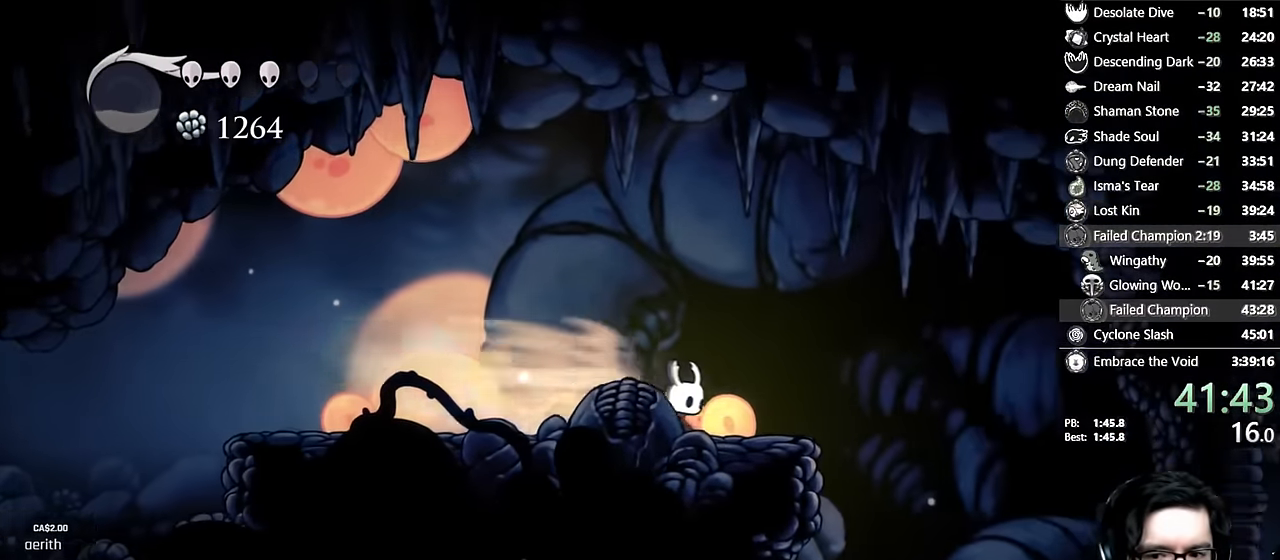
{"dt_ms": 500, "buttons": ["DPAD_RIGHT"], "left_stick": "center", "right_stick": "center", "events": [[150, "R2", "up"]]}
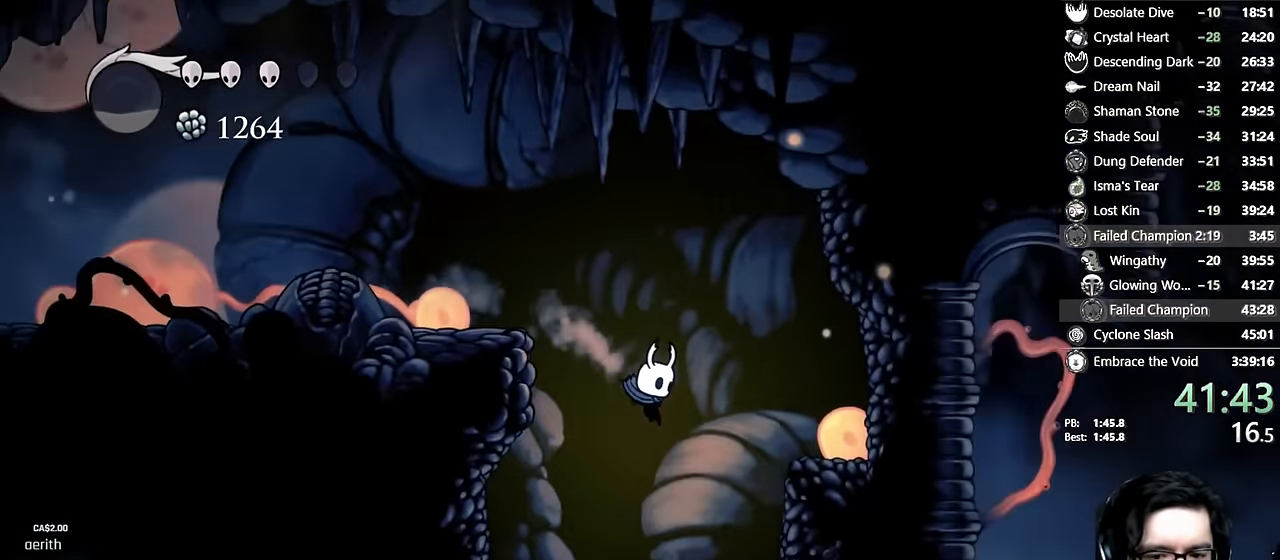
{"dt_ms": 500, "buttons": ["DPAD_LEFT"], "left_stick": "center", "right_stick": "center", "events": [[133, "DPAD_RIGHT", "up"], [250, "DPAD_RIGHT", "down"], [383, "DPAD_RIGHT", "up"], [466, "DPAD_LEFT", "down"]]}
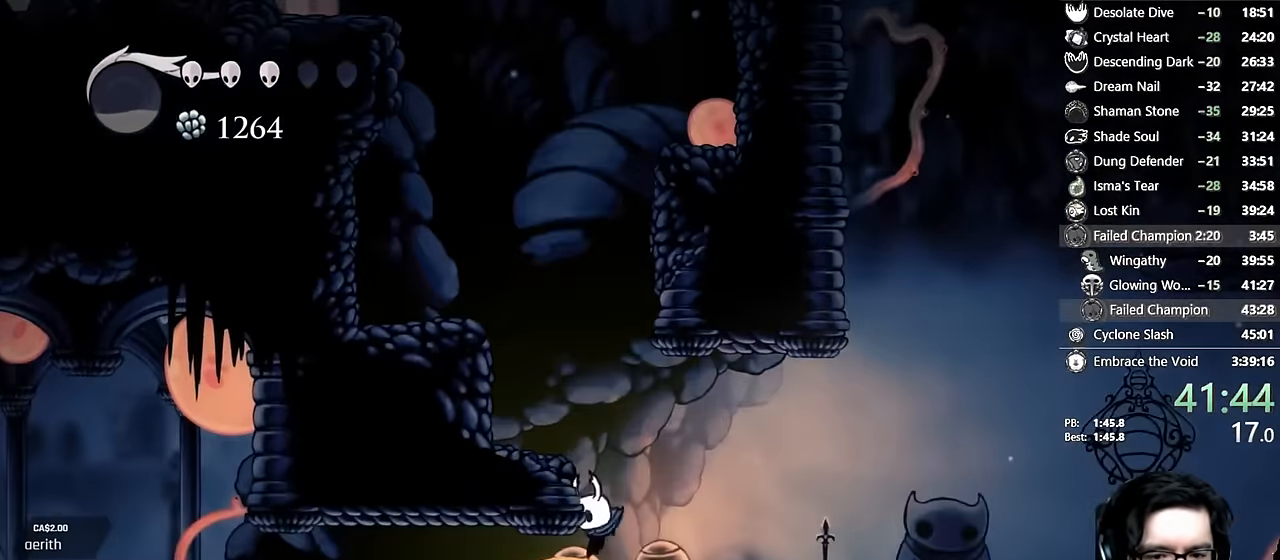
{"dt_ms": 500, "buttons": ["DPAD_LEFT"], "left_stick": "center", "right_stick": "center", "events": [[83, "R2", "down"], [316, "R2", "up"]]}